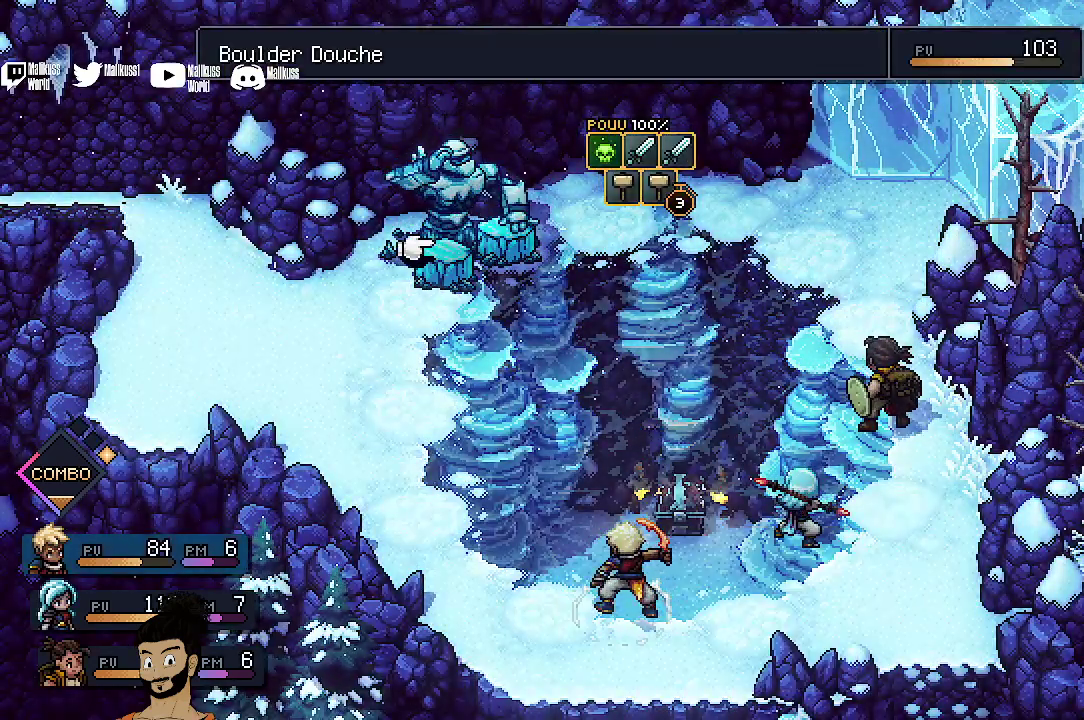
Gameplay with a controller (Xbox layout); each line is a JSON object with the inputs held at the frame after it (dt_ms = milliseconds from this image to that frame). "events" lists button and stick changes between this image and that frame as [ms after this image, input, new state], when the widget could be followed in between. Not read: L1 L3 R1 R3 right_stick.
{"dt_ms": 300, "buttons": [], "left_stick": "center", "events": [[100, "B", "down"], [233, "B", "up"]]}
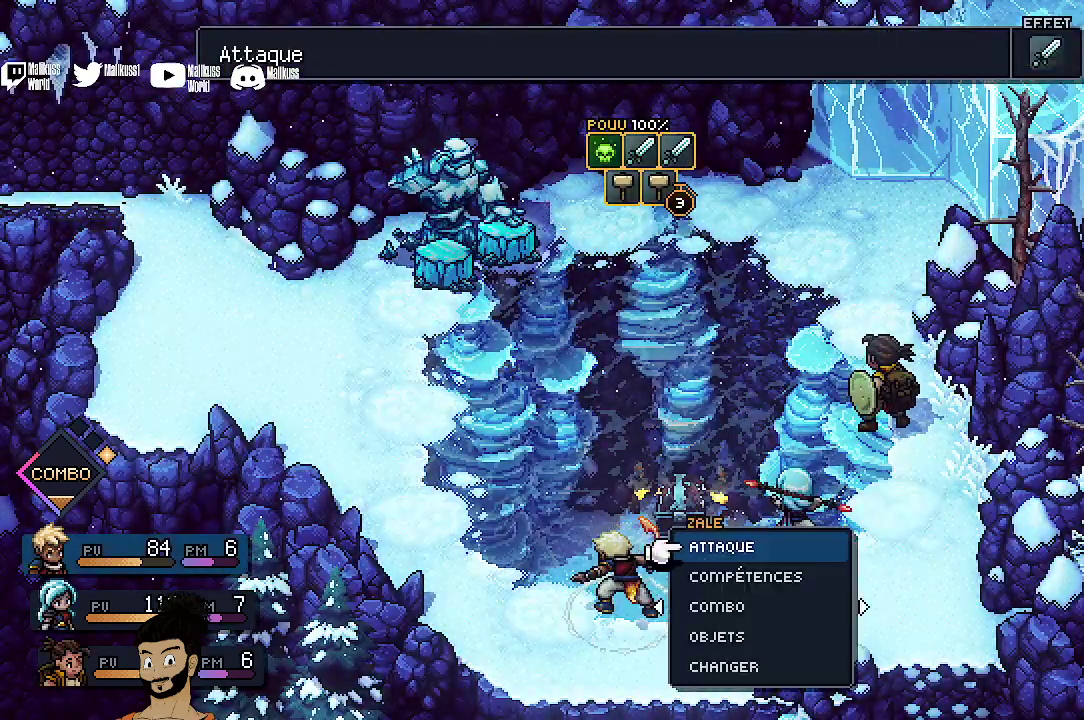
{"dt_ms": 900, "buttons": ["DPAD_RIGHT"], "left_stick": "center", "events": [[833, "DPAD_RIGHT", "down"]]}
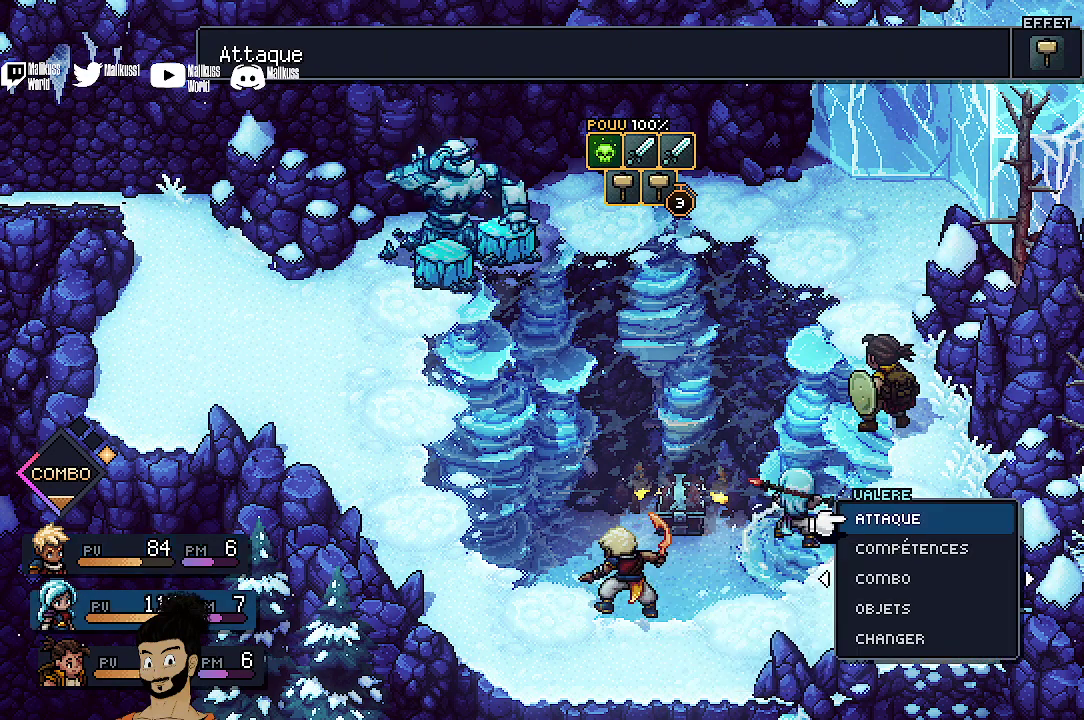
{"dt_ms": 300, "buttons": [], "left_stick": "center", "events": [[67, "DPAD_RIGHT", "up"]]}
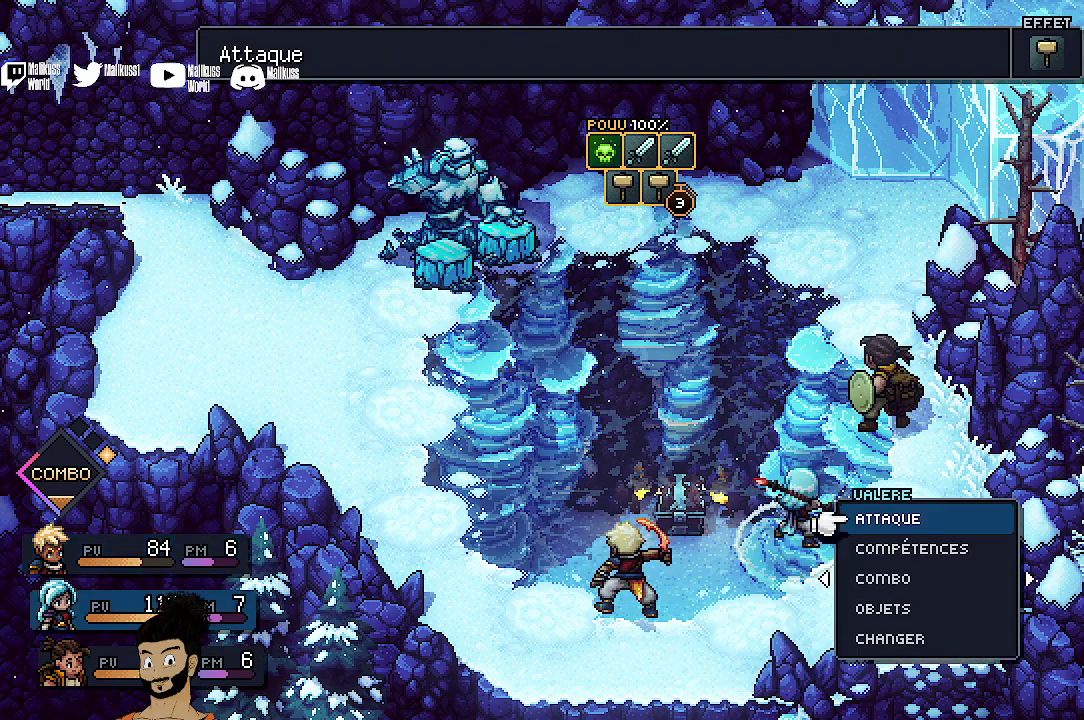
{"dt_ms": 400, "buttons": ["A"], "left_stick": "center", "events": [[333, "A", "down"]]}
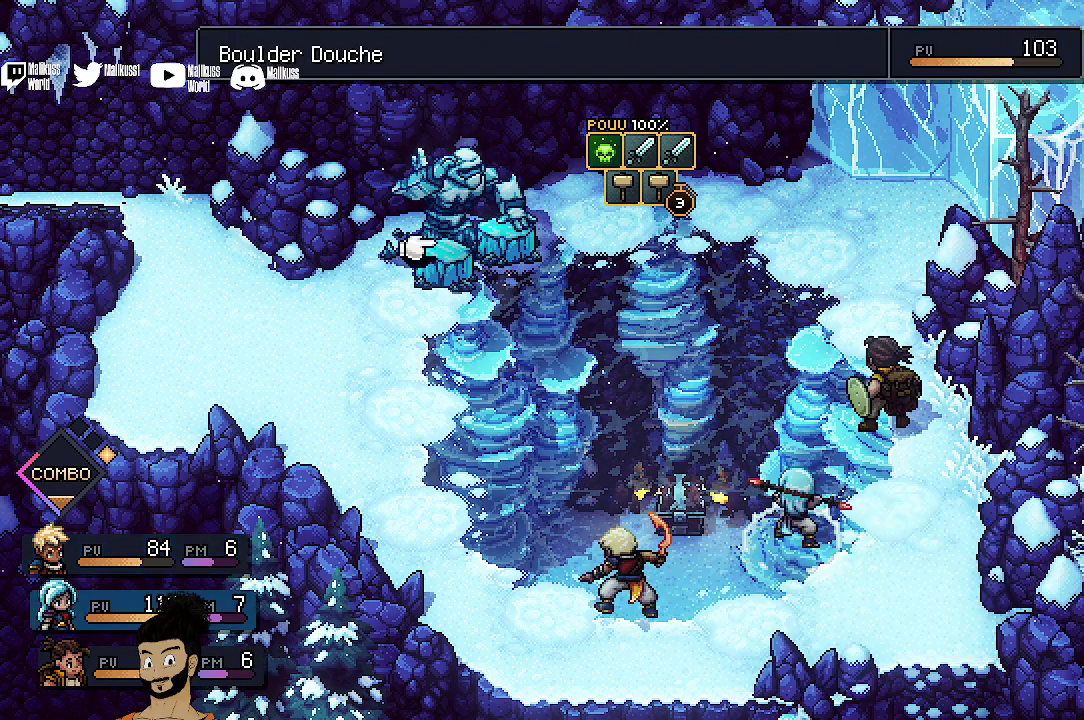
{"dt_ms": 700, "buttons": [], "left_stick": "center", "events": [[33, "A", "up"], [367, "A", "down"], [533, "A", "up"]]}
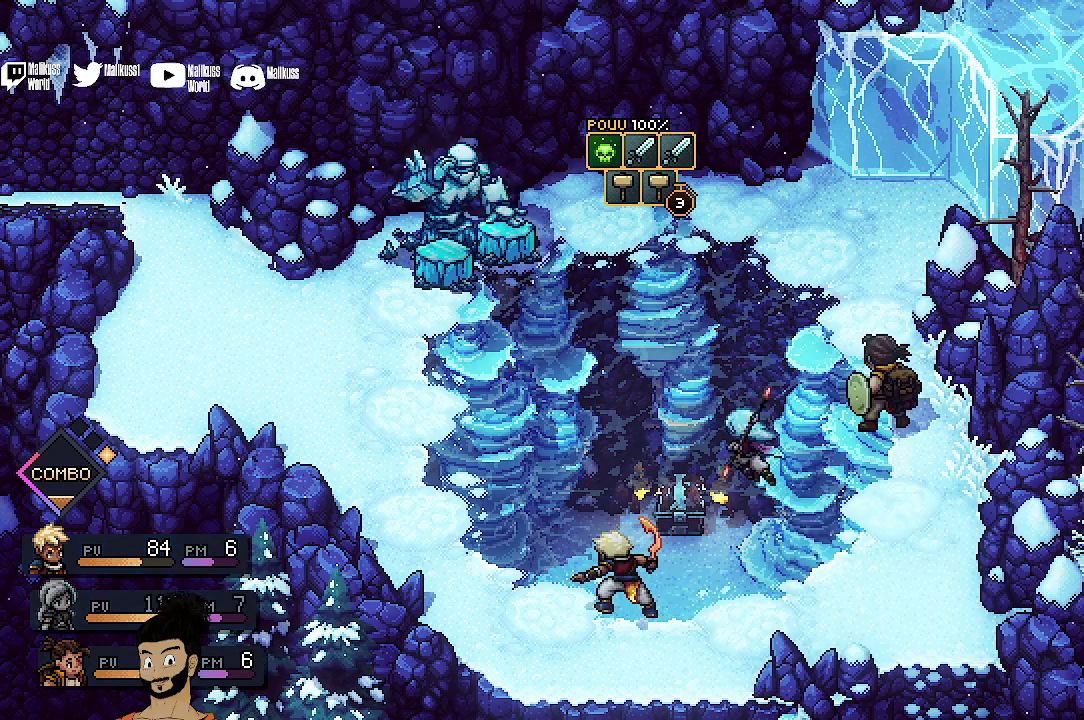
{"dt_ms": 400, "buttons": [], "left_stick": "center", "events": []}
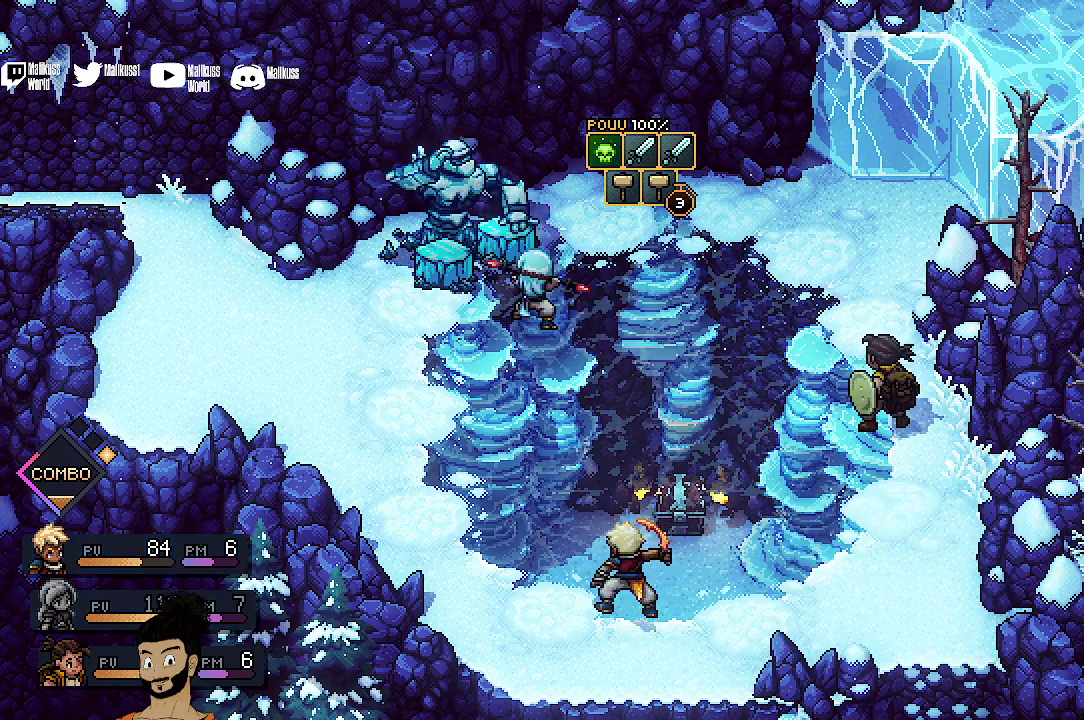
{"dt_ms": 600, "buttons": [], "left_stick": "center", "events": []}
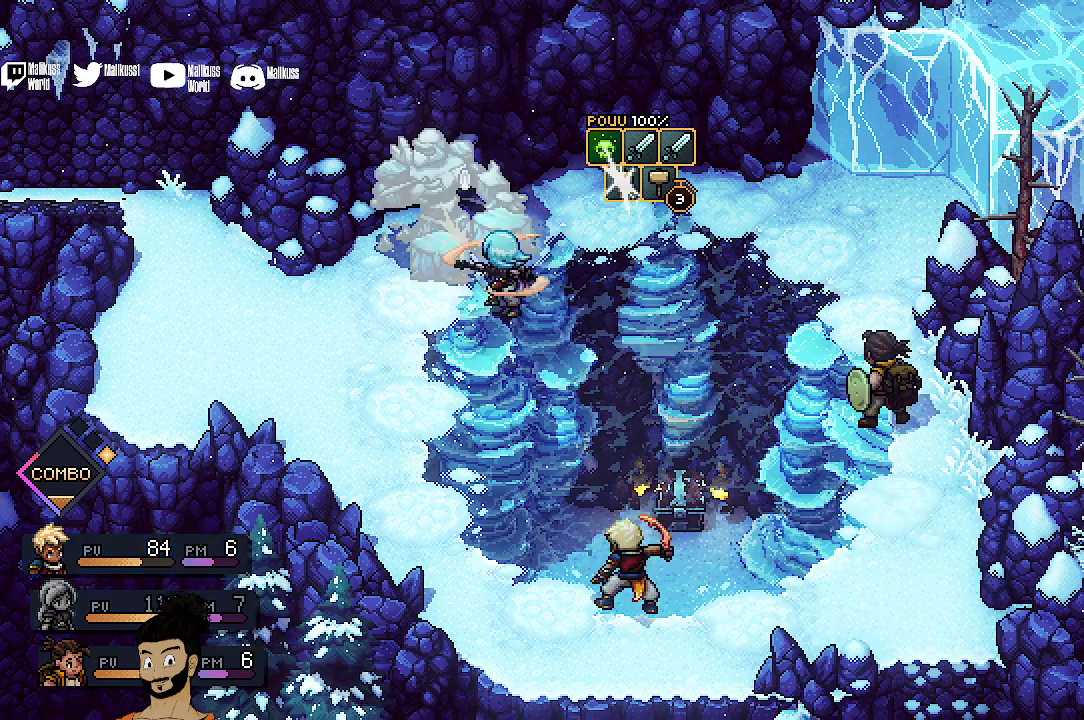
{"dt_ms": 500, "buttons": ["A"], "left_stick": "center", "events": [[100, "A", "down"], [200, "A", "up"], [300, "A", "down"], [433, "A", "up"], [500, "A", "down"]]}
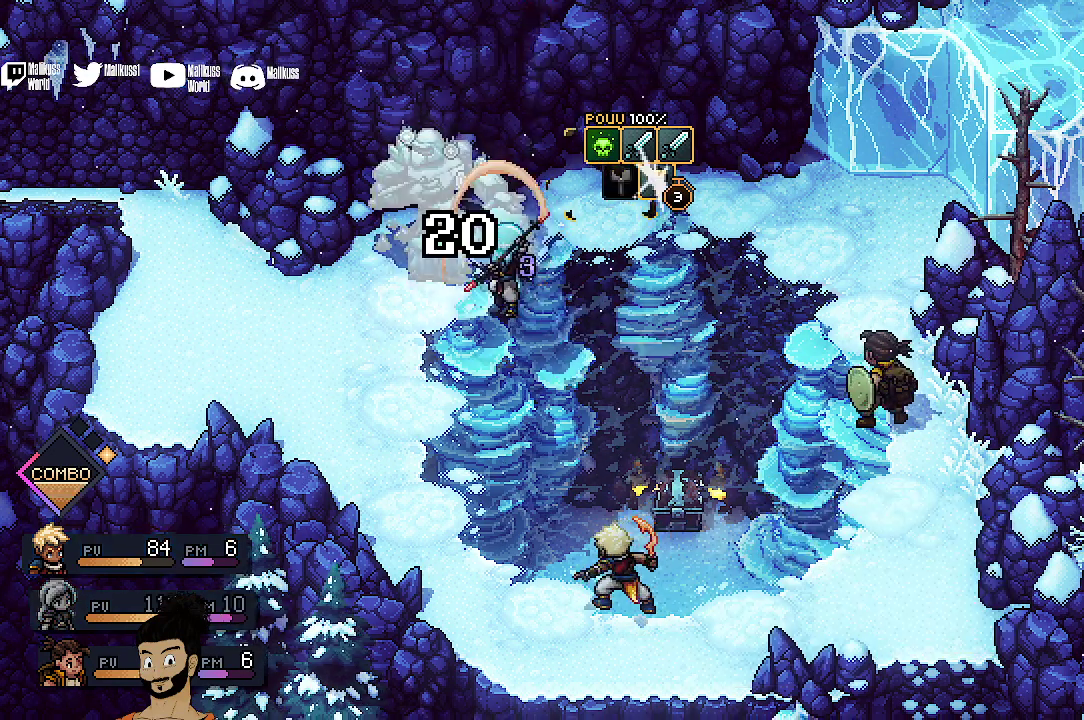
{"dt_ms": 600, "buttons": [], "left_stick": "center", "events": [[100, "A", "up"], [200, "A", "down"], [333, "A", "up"]]}
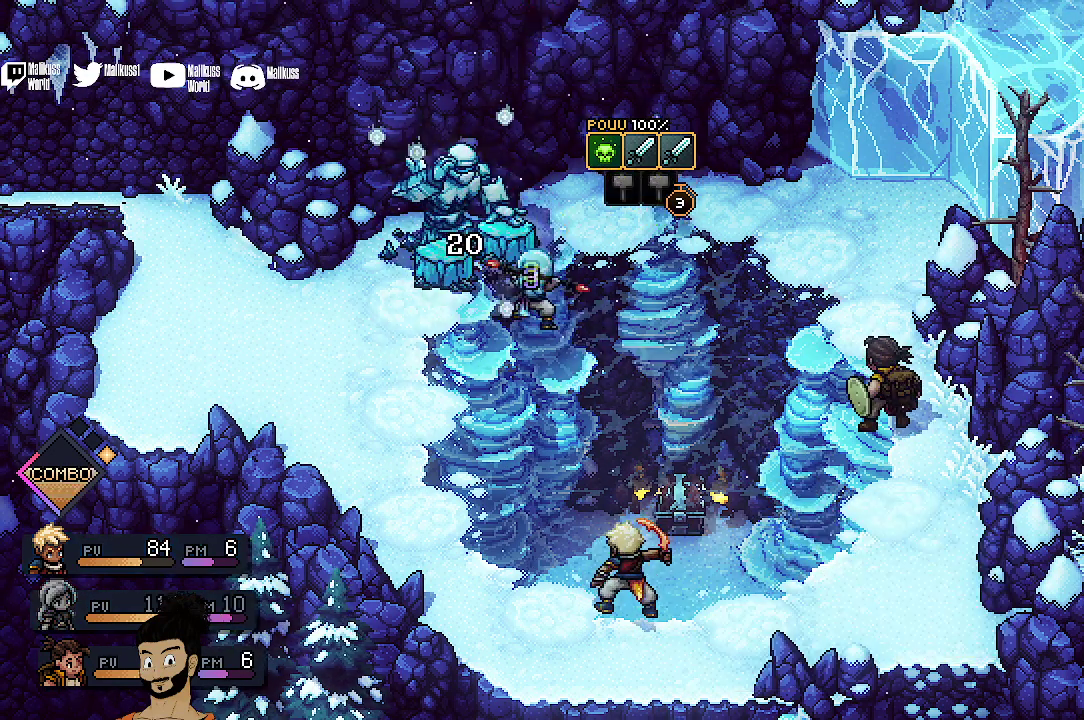
{"dt_ms": 300, "buttons": ["R2"], "left_stick": "center", "events": [[100, "R2", "down"]]}
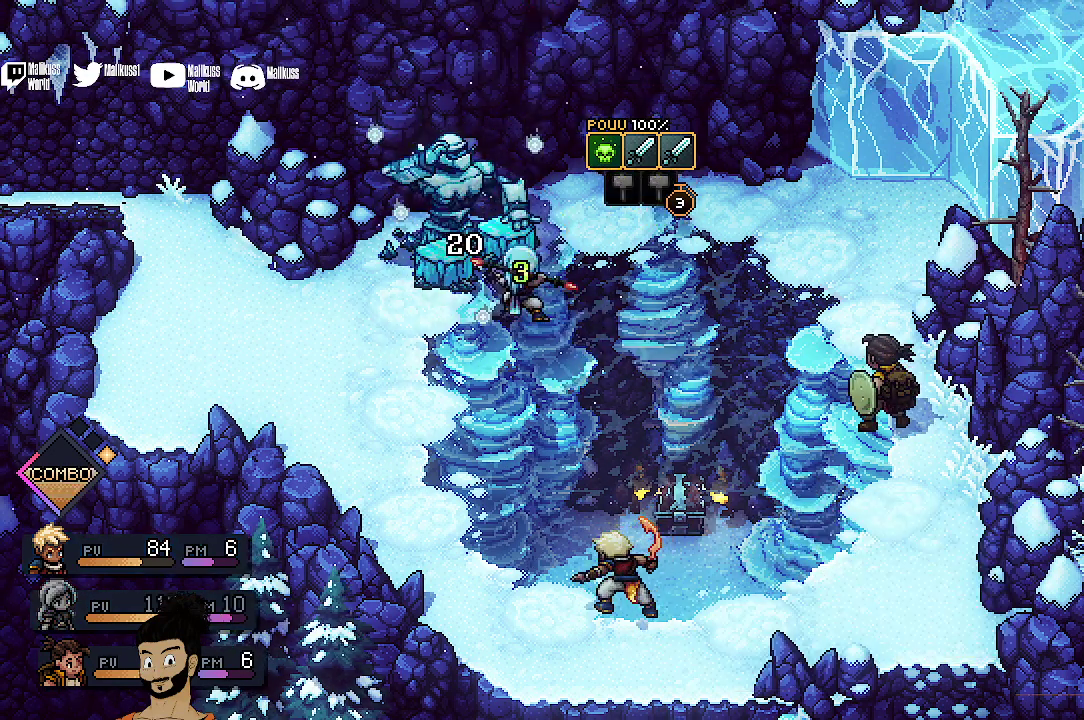
{"dt_ms": 500, "buttons": ["R2"], "left_stick": "center", "events": []}
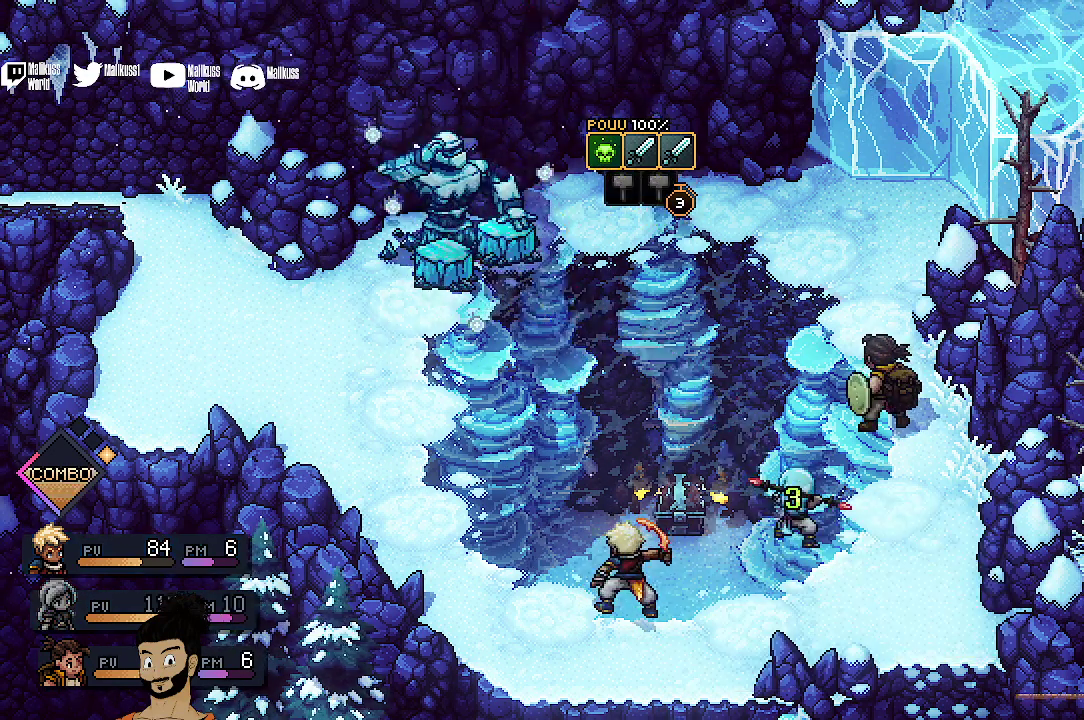
{"dt_ms": 300, "buttons": ["R2"], "left_stick": "center", "events": []}
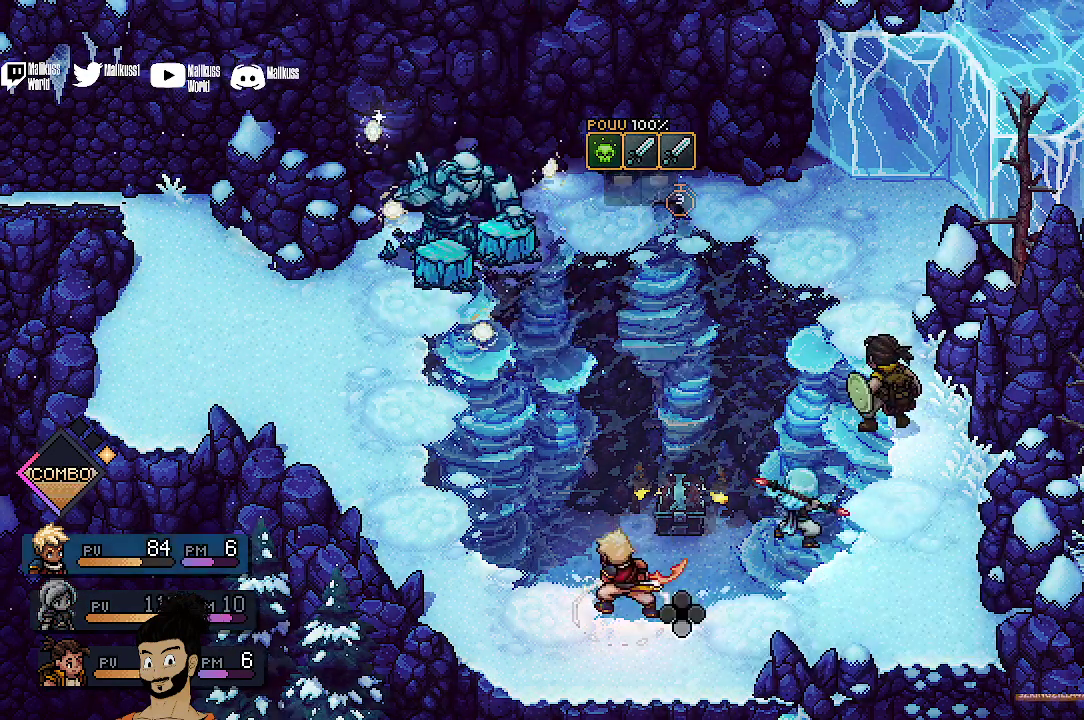
{"dt_ms": 400, "buttons": [], "left_stick": "center", "events": [[167, "R2", "up"]]}
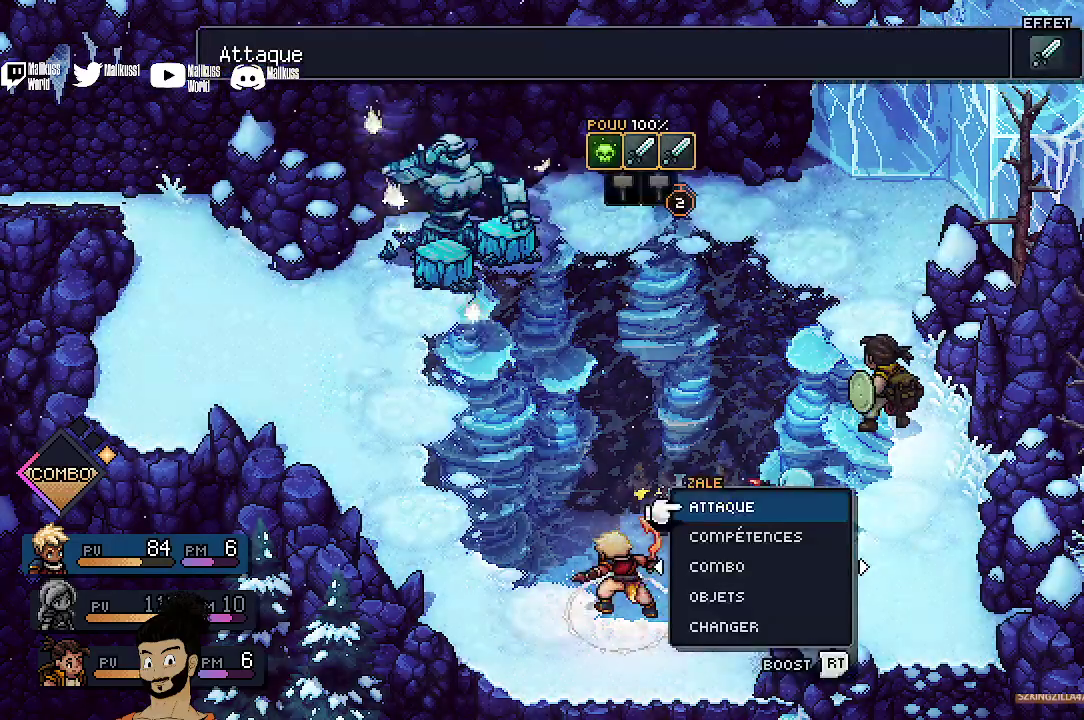
{"dt_ms": 300, "buttons": [], "left_stick": "center", "events": []}
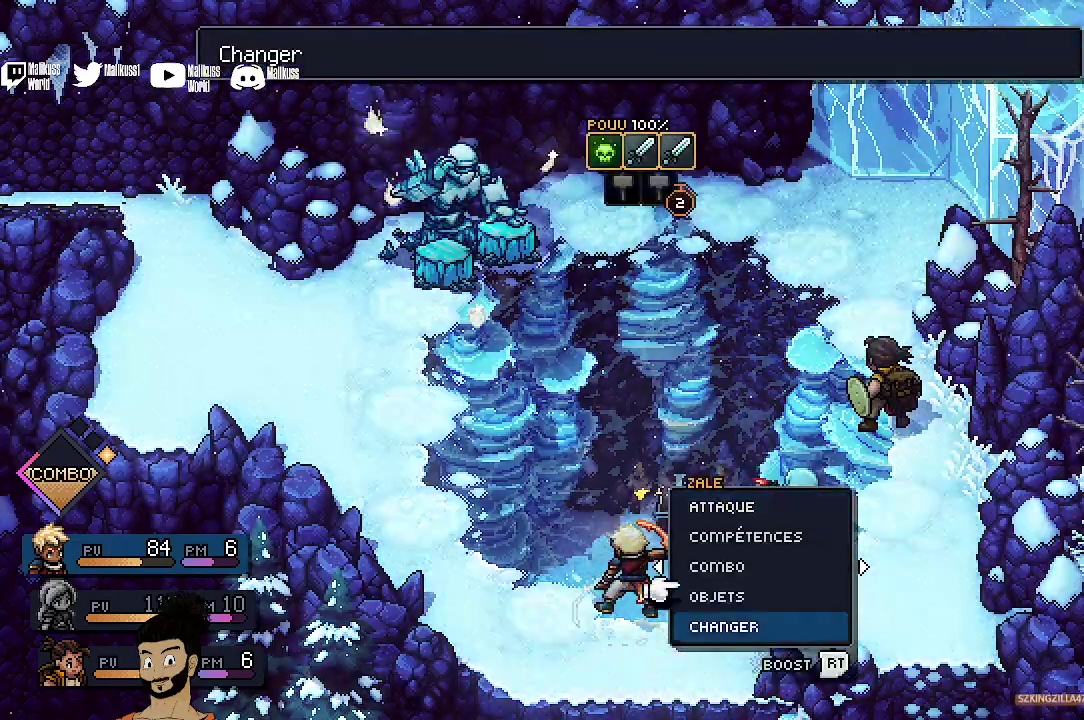
{"dt_ms": 400, "buttons": [], "left_stick": "center", "events": [[67, "DPAD_UP", "down"], [167, "DPAD_UP", "up"], [233, "A", "down"], [367, "A", "up"]]}
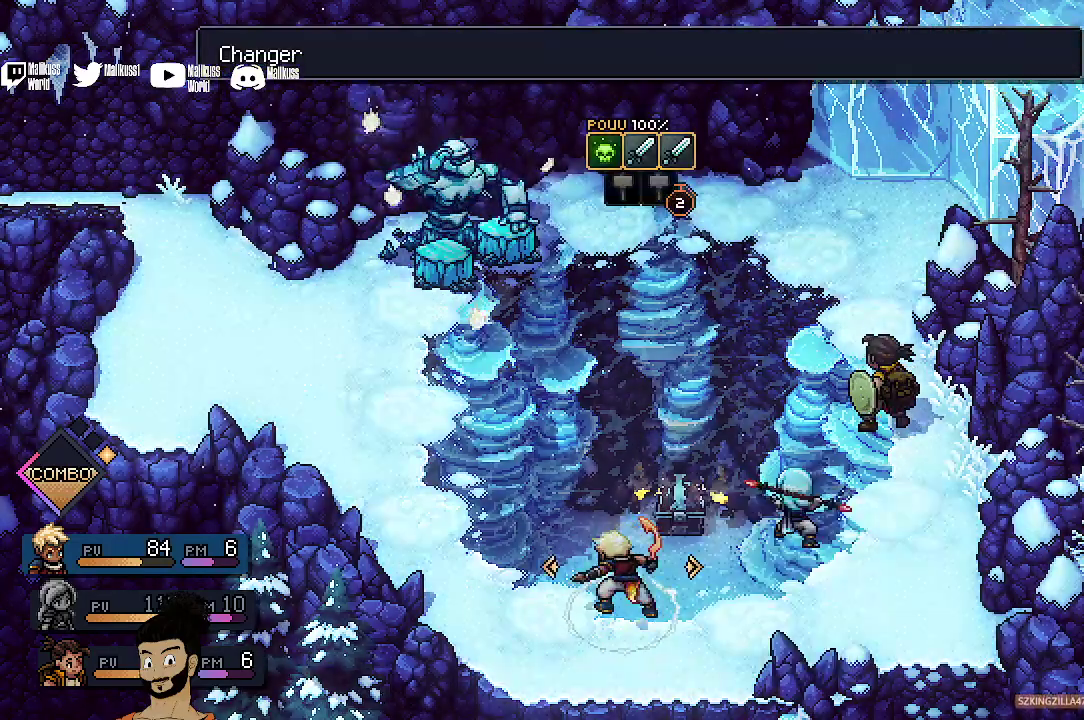
{"dt_ms": 600, "buttons": [], "left_stick": "center", "events": [[367, "DPAD_RIGHT", "down"], [500, "DPAD_RIGHT", "up"]]}
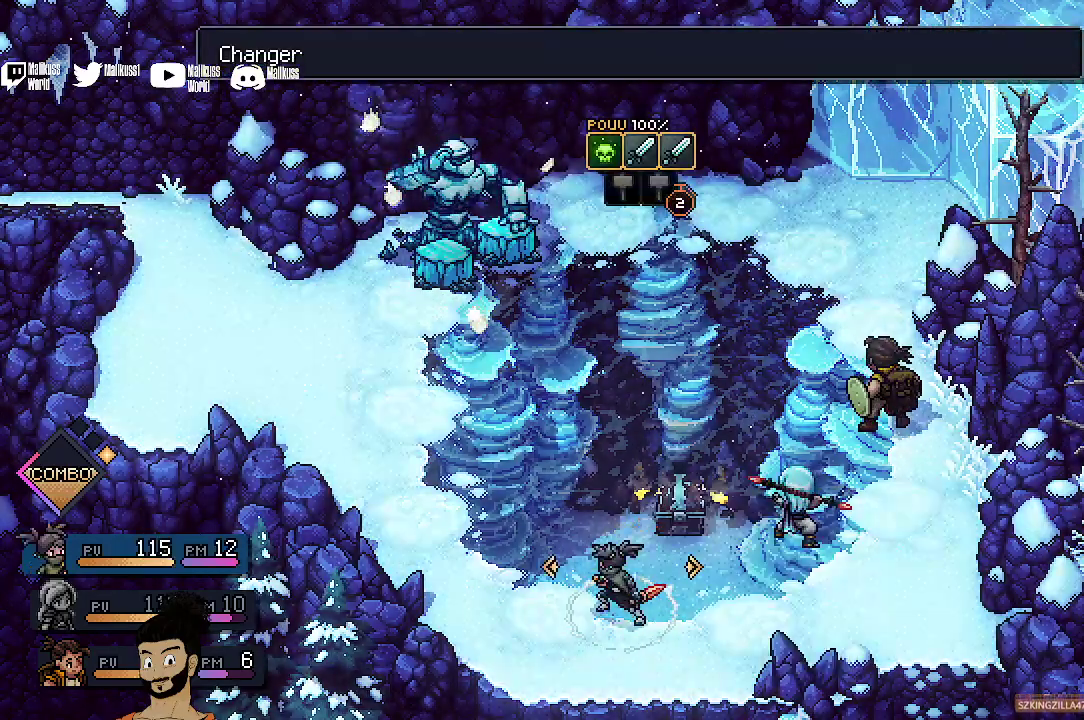
{"dt_ms": 400, "buttons": [], "left_stick": "center", "events": [[267, "A", "down"], [400, "A", "up"]]}
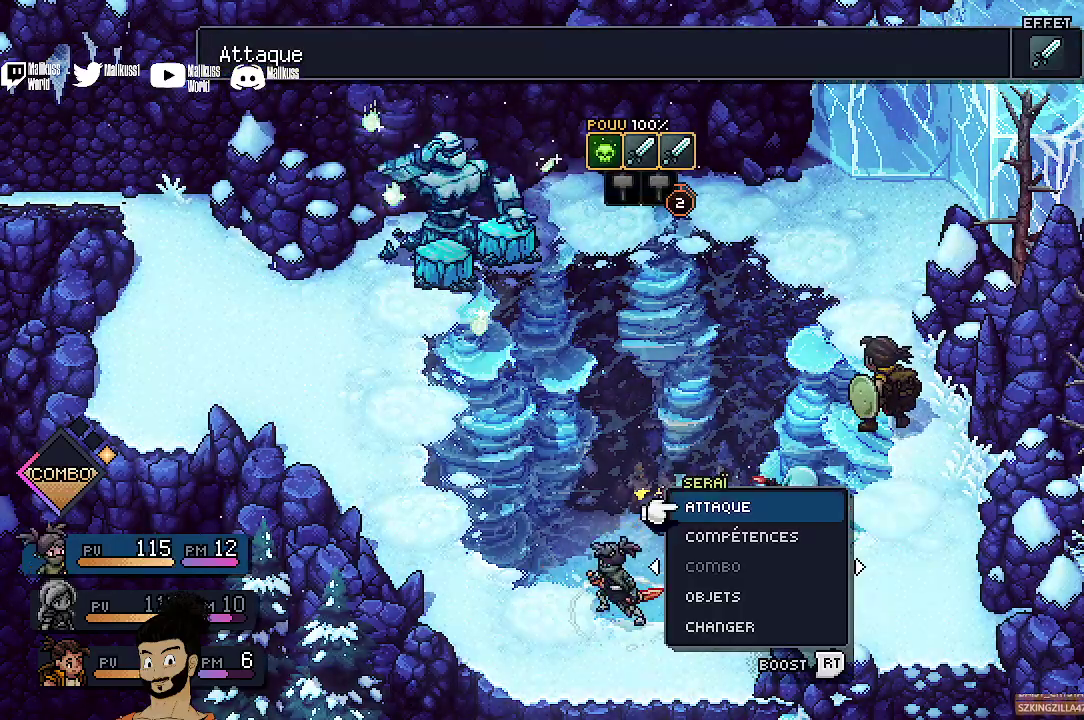
{"dt_ms": 800, "buttons": ["A", "R2"], "left_stick": "center", "events": [[200, "R2", "down"], [767, "A", "down"]]}
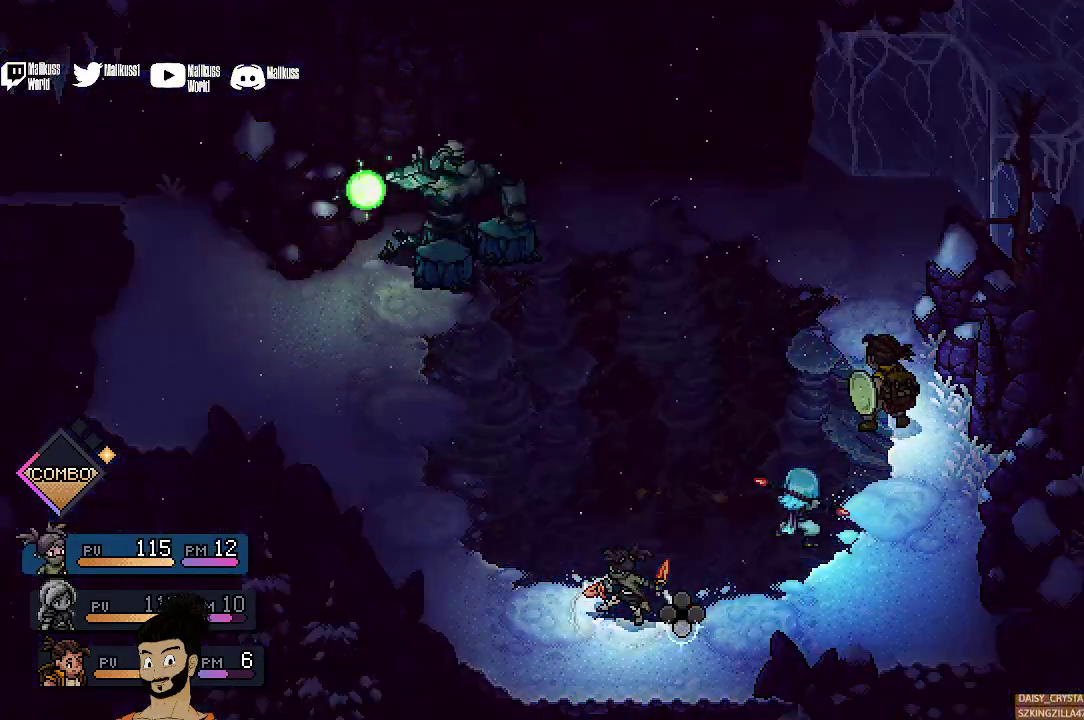
{"dt_ms": 300, "buttons": ["R2"], "left_stick": "center", "events": [[100, "A", "up"]]}
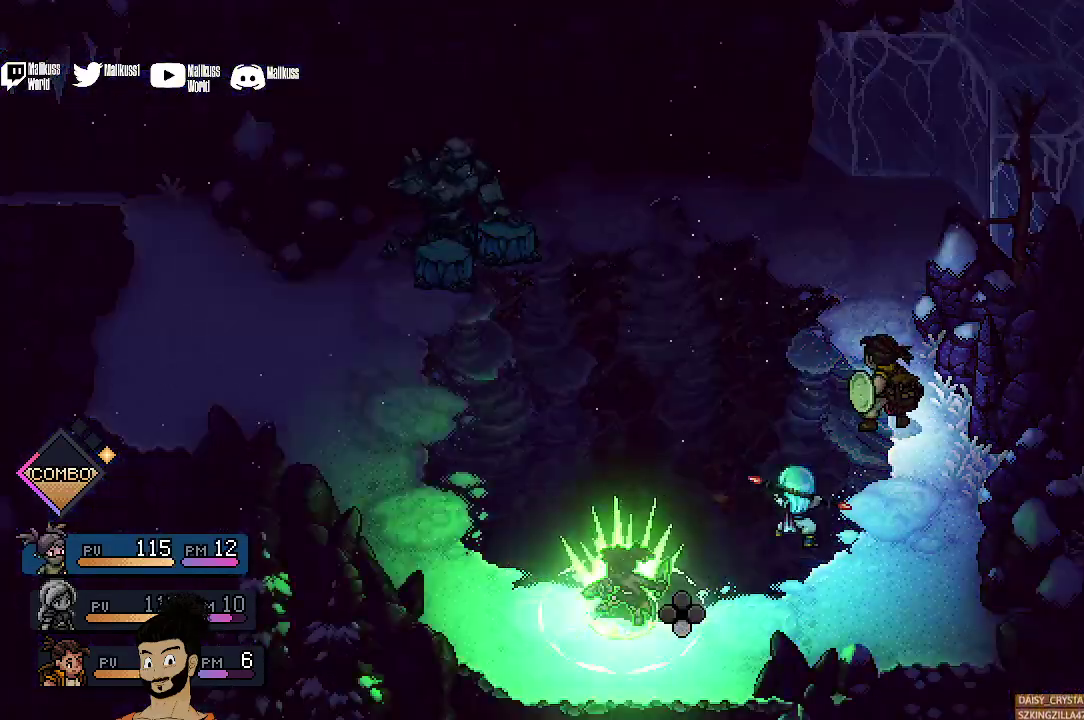
{"dt_ms": 400, "buttons": [], "left_stick": "center", "events": [[167, "R2", "up"]]}
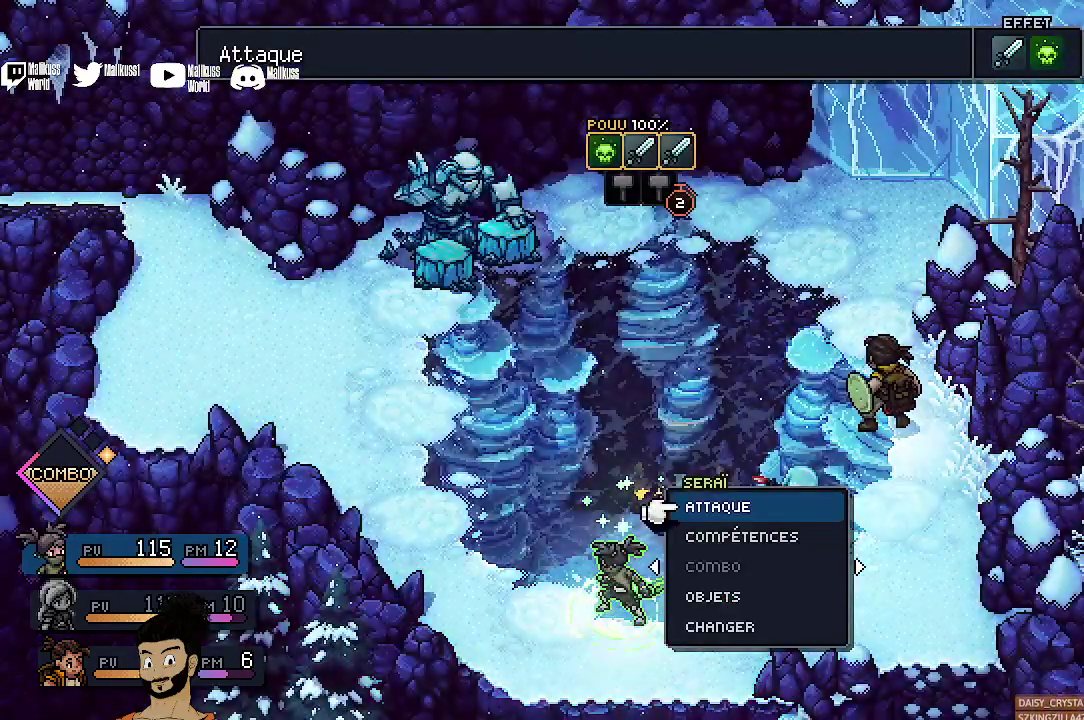
{"dt_ms": 500, "buttons": ["A"], "left_stick": "center", "events": [[200, "A", "down"], [333, "A", "up"], [433, "A", "down"]]}
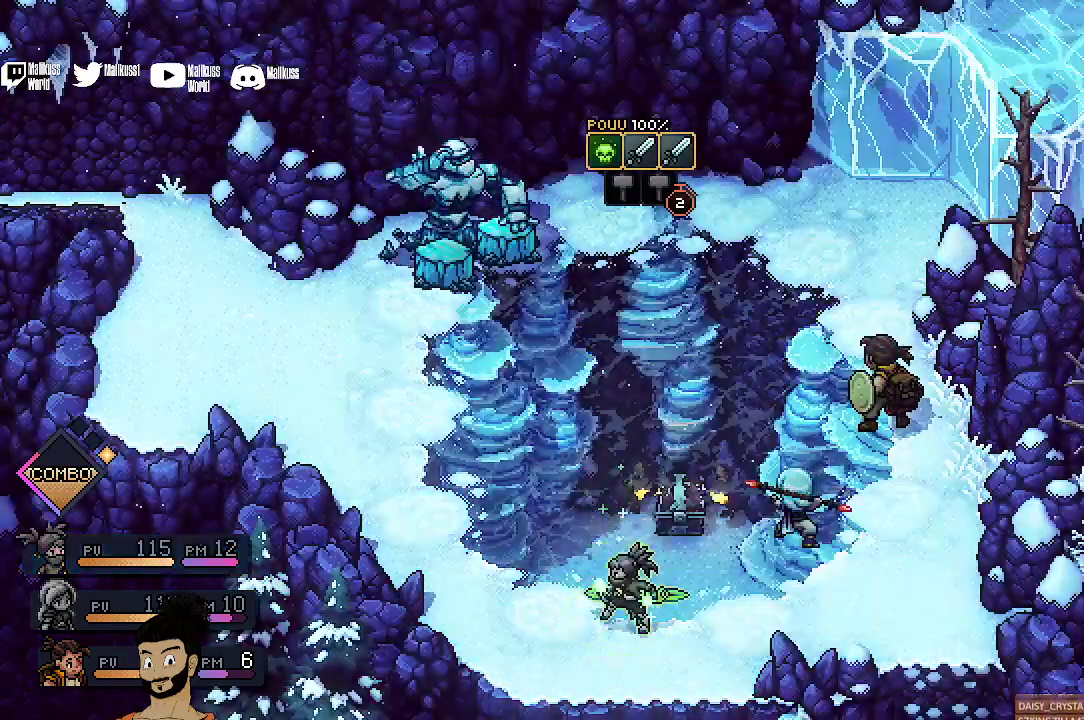
{"dt_ms": 600, "buttons": [], "left_stick": "center", "events": [[33, "A", "up"]]}
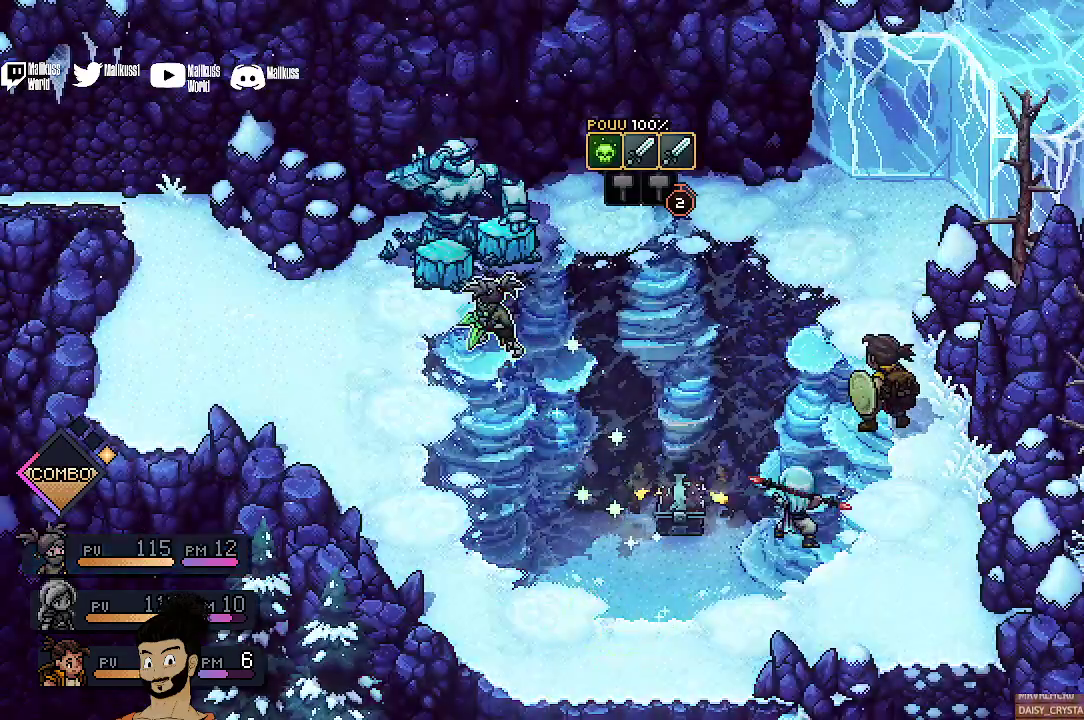
{"dt_ms": 700, "buttons": ["A"], "left_stick": "center", "events": [[667, "A", "down"]]}
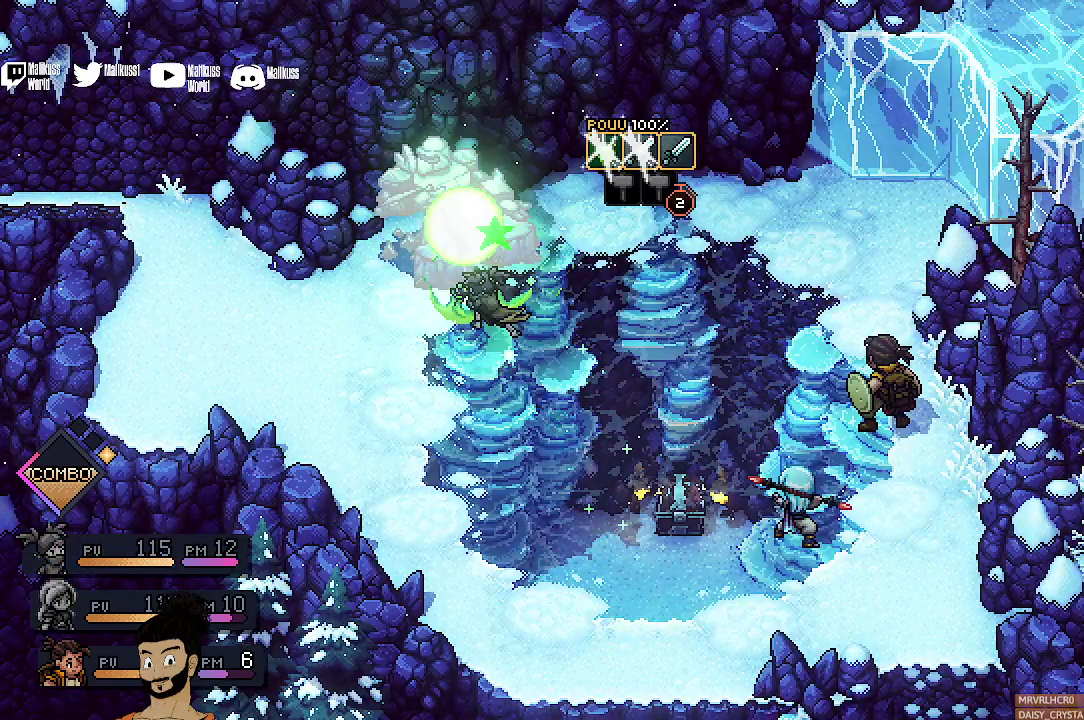
{"dt_ms": 400, "buttons": ["A"], "left_stick": "center", "events": [[67, "A", "up"], [167, "A", "down"], [267, "A", "up"], [367, "A", "down"]]}